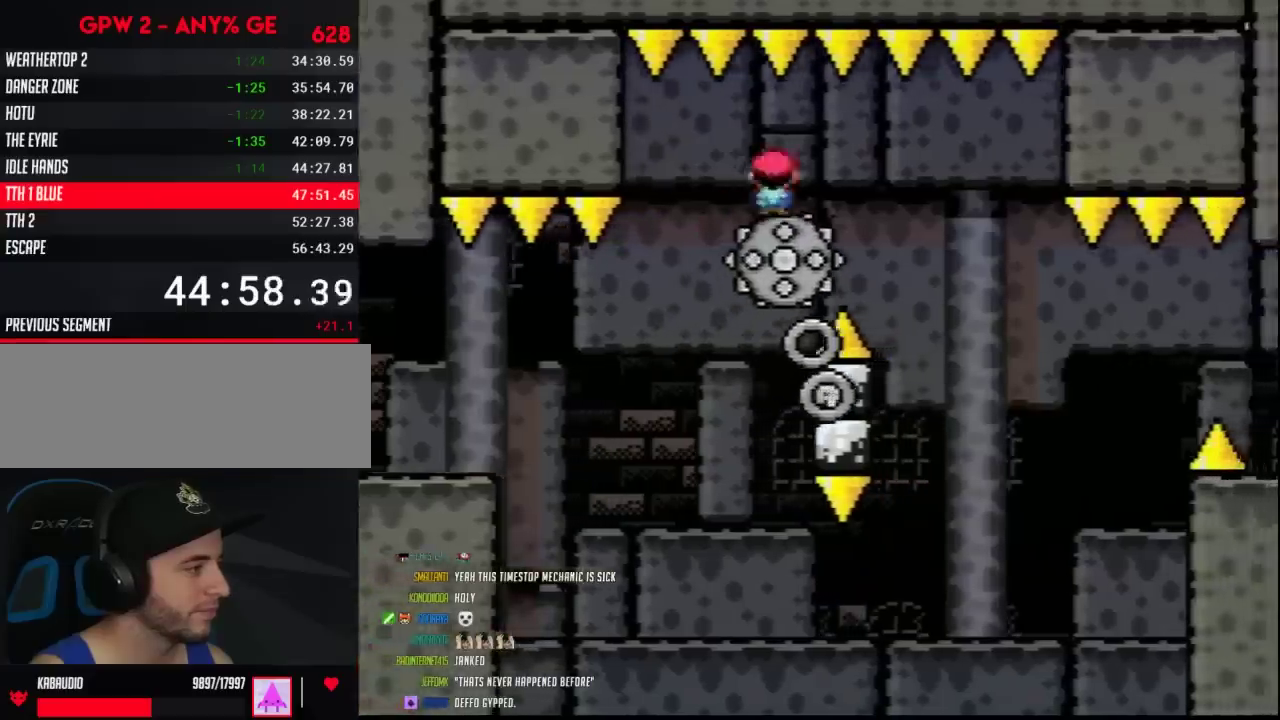
Gameplay with a controller (Nintendo layout); each line is a JSON object with the inputs held at the frame after it. "events" lists button and stick changes between this image and that frame as [ms after this image, input, new state], when the widget could be followed in between. Not read: DPAD_LEFT L3 R3.
{"buttons": ["Y"], "events": [[250, "DPAD_RIGHT", "down"], [350, "DPAD_RIGHT", "up"]]}
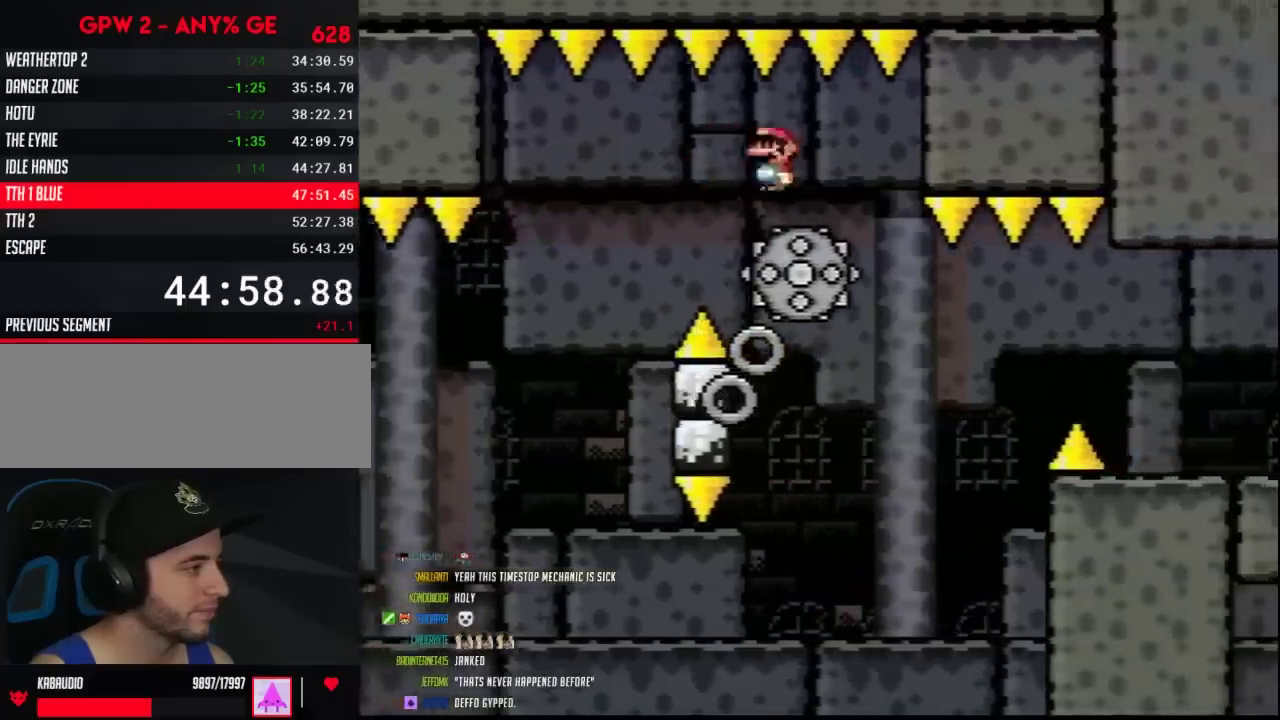
{"buttons": ["Y"], "events": [[283, "DPAD_RIGHT", "down"], [500, "DPAD_RIGHT", "up"]]}
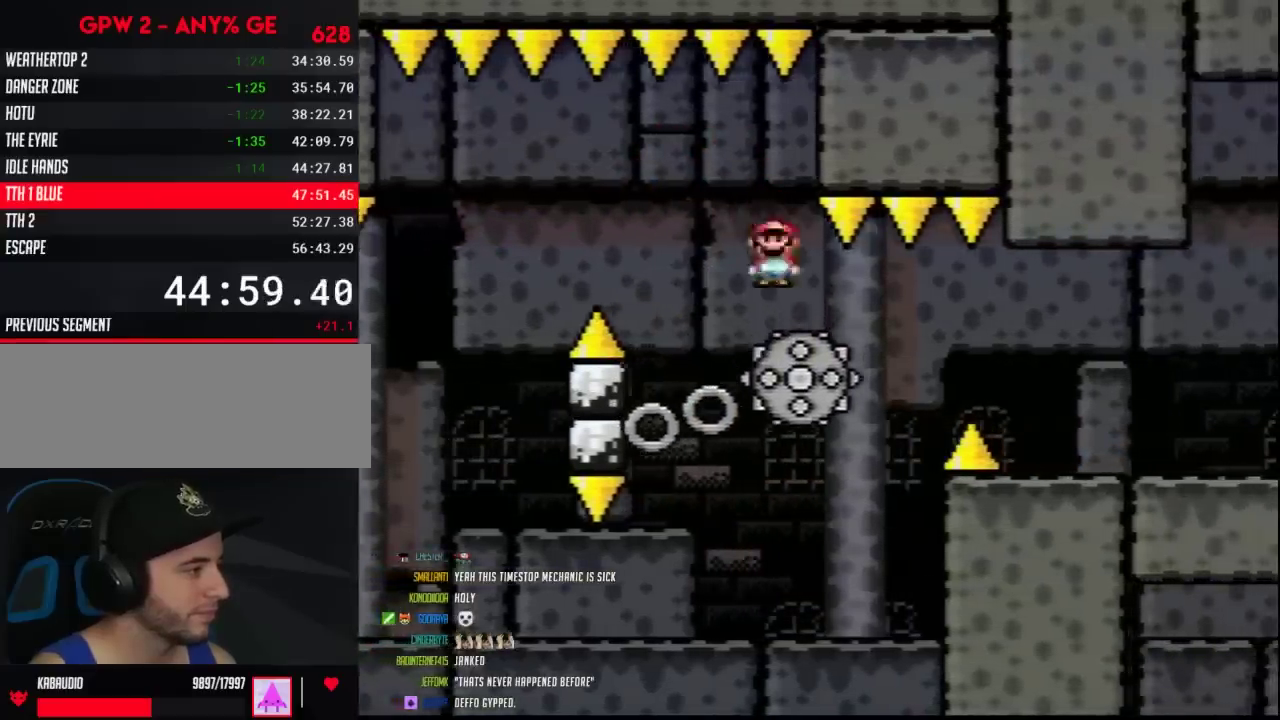
{"buttons": ["Y", "DPAD_RIGHT"], "events": [[100, "DPAD_RIGHT", "down"], [283, "DPAD_RIGHT", "up"], [433, "DPAD_RIGHT", "down"]]}
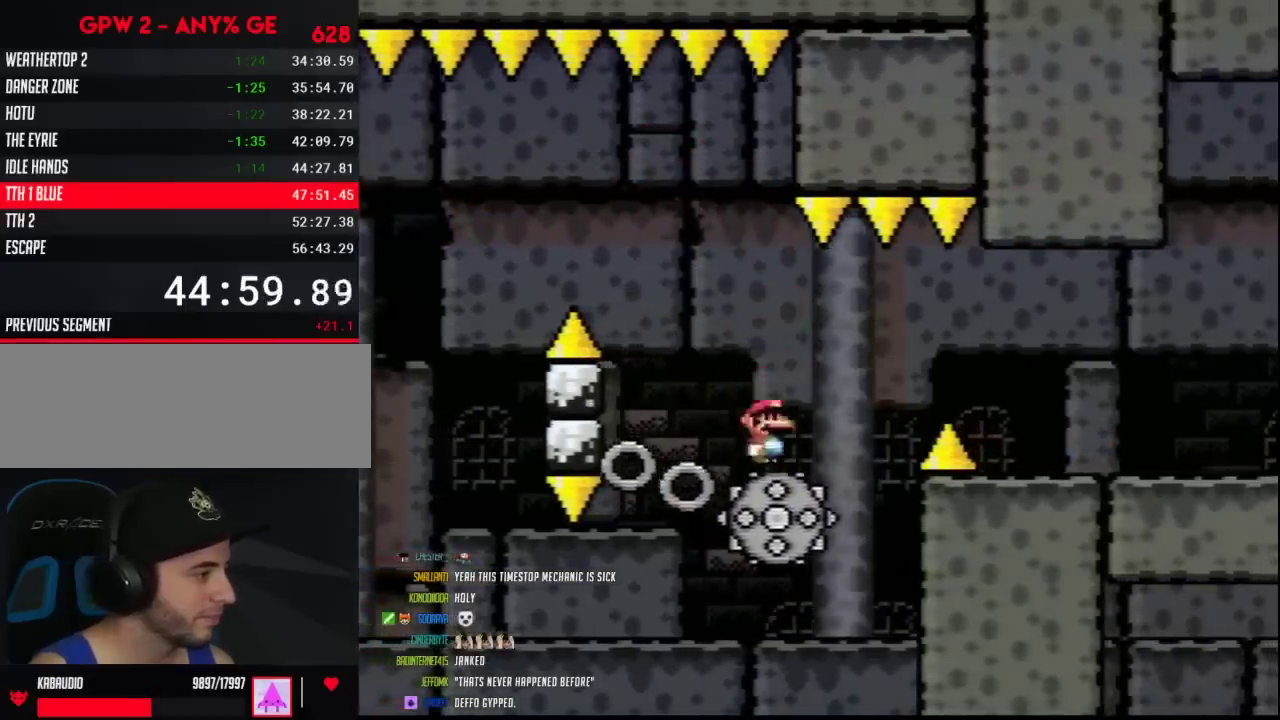
{"buttons": ["Y", "DPAD_RIGHT"], "events": [[100, "B", "down"], [217, "B", "up"], [300, "B", "down"], [500, "B", "up"]]}
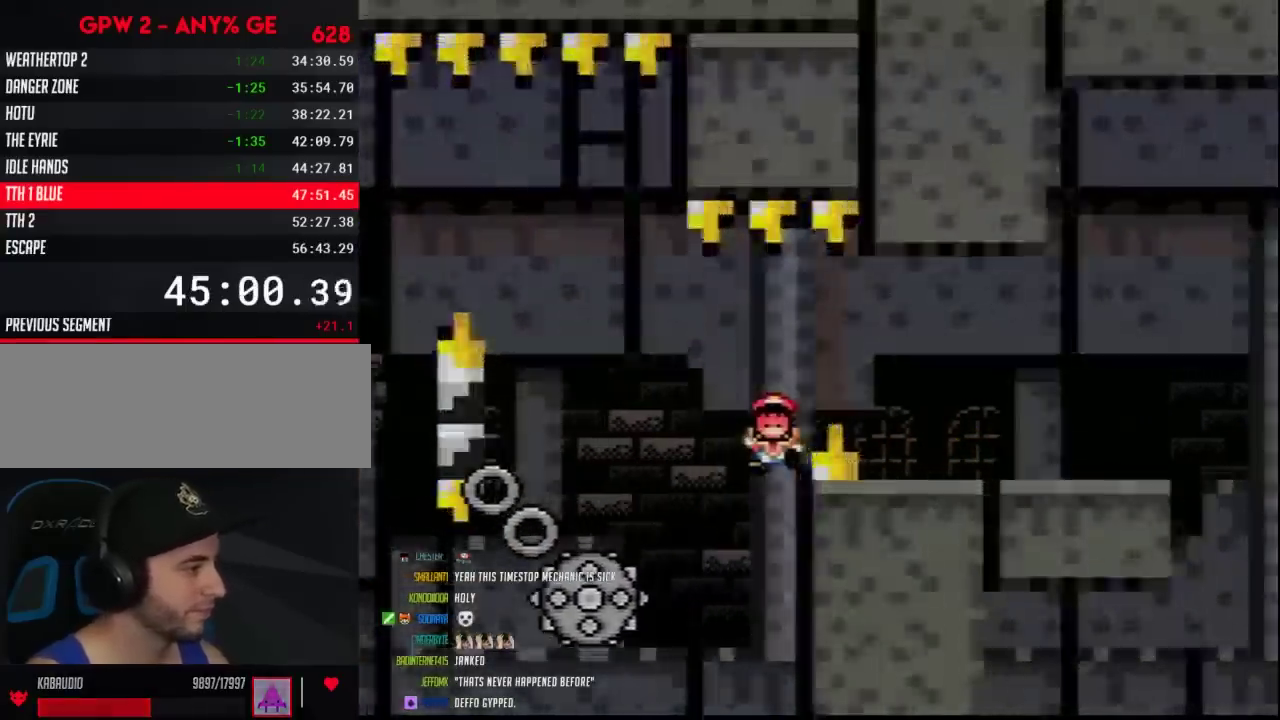
{"buttons": [], "events": [[67, "DPAD_RIGHT", "up"], [100, "Y", "up"]]}
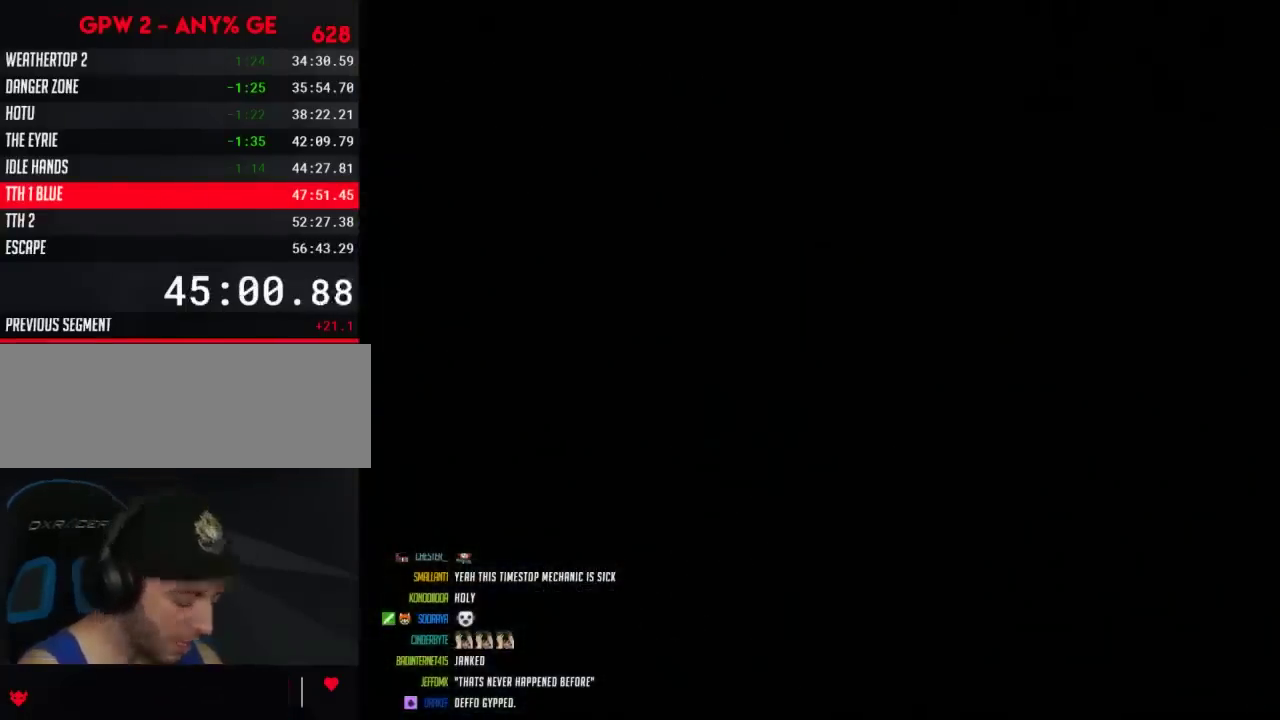
{"buttons": [], "events": []}
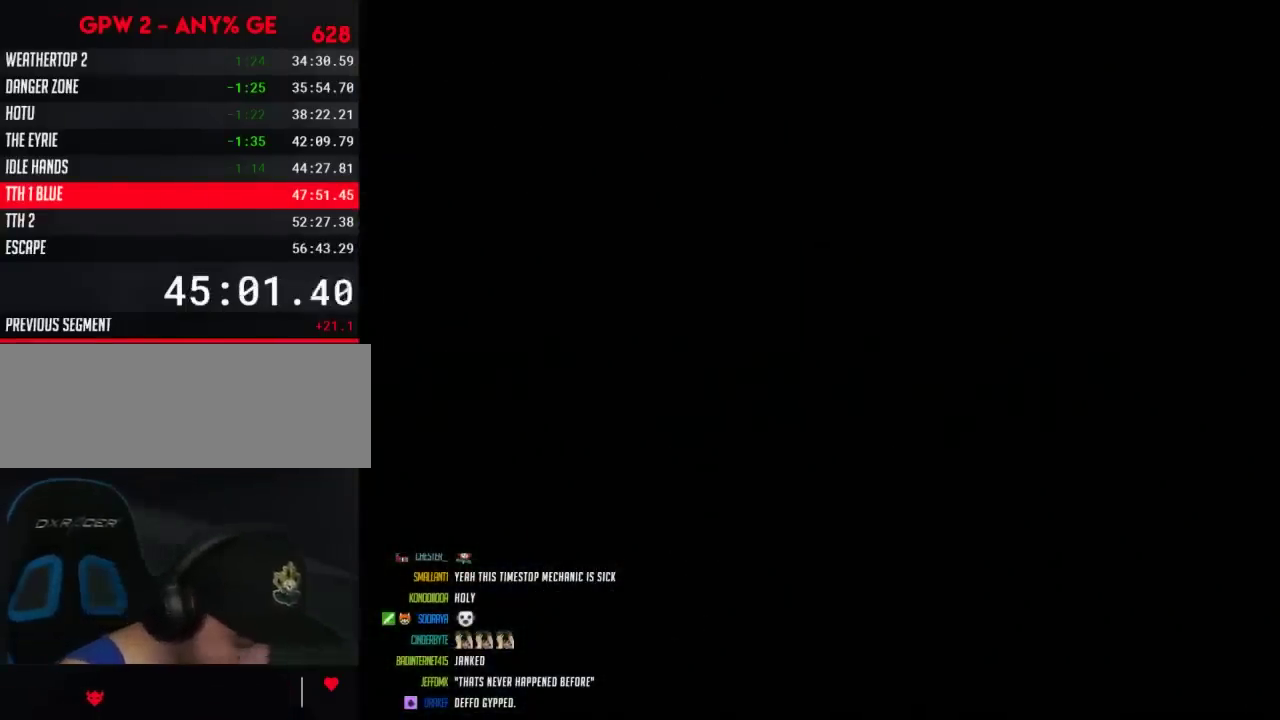
{"buttons": [], "events": []}
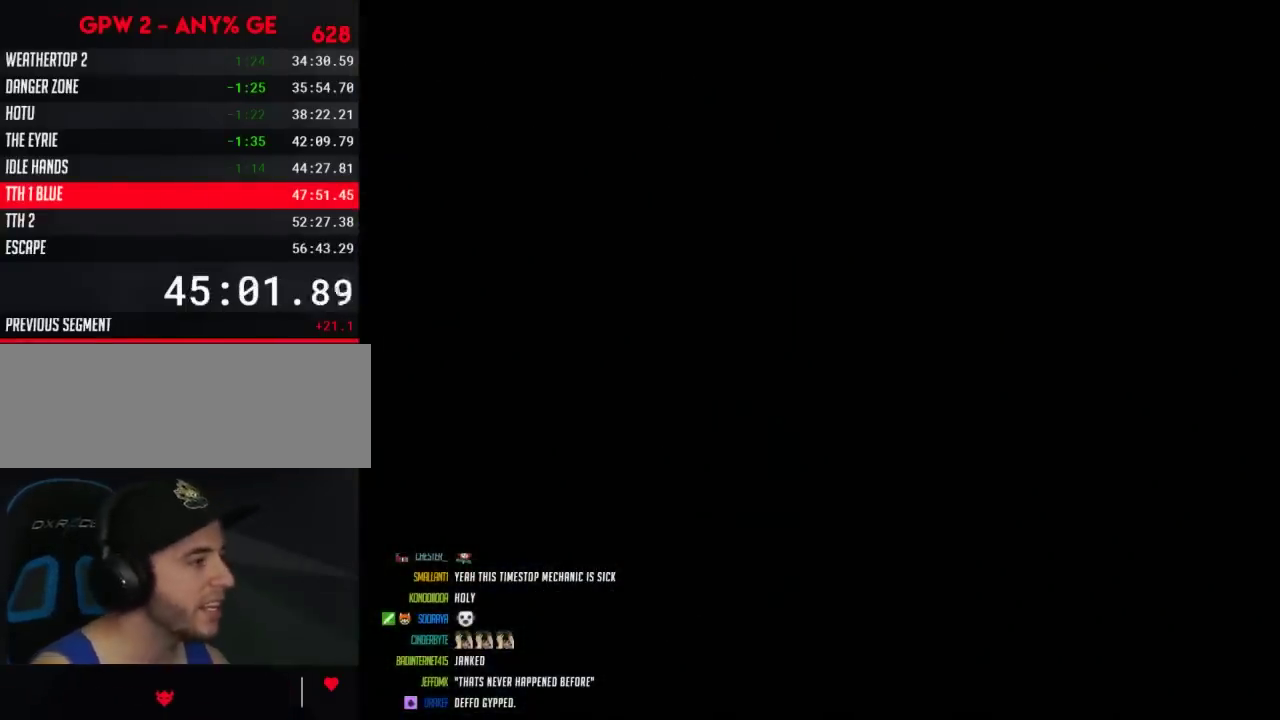
{"buttons": ["Y", "DPAD_RIGHT"], "events": [[467, "DPAD_RIGHT", "down"], [467, "Y", "down"]]}
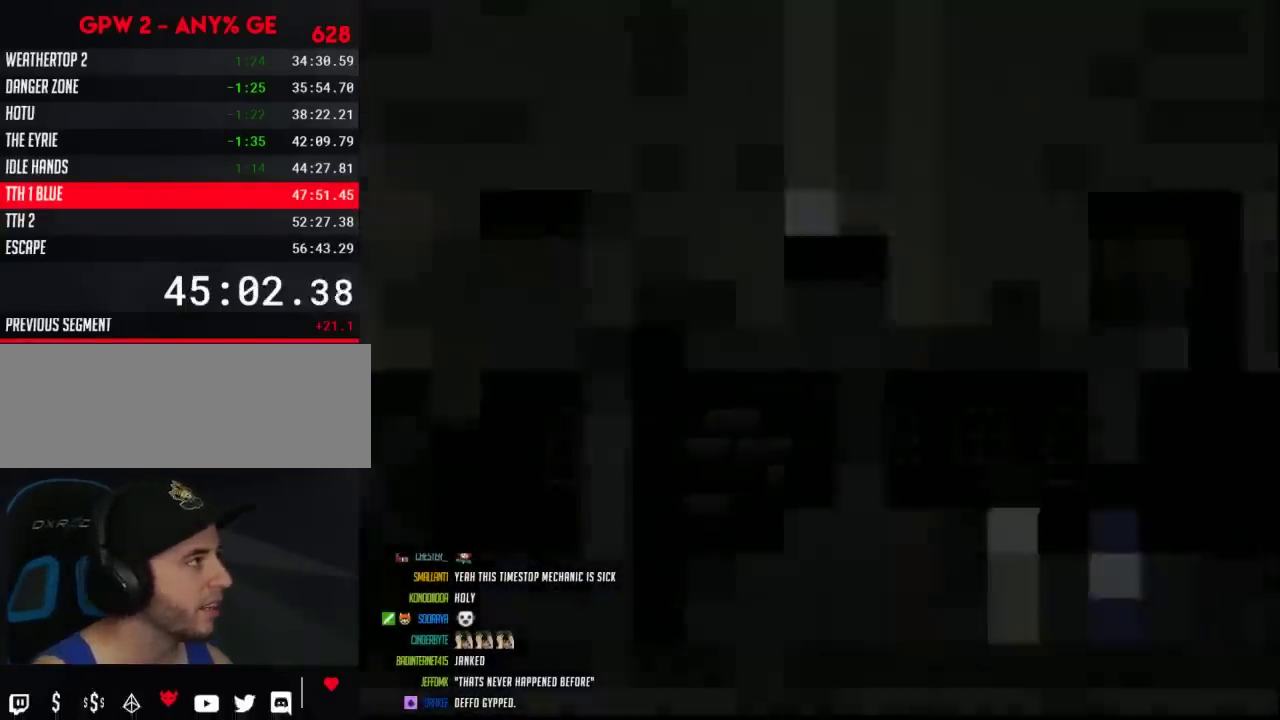
{"buttons": ["Y", "DPAD_RIGHT"], "events": []}
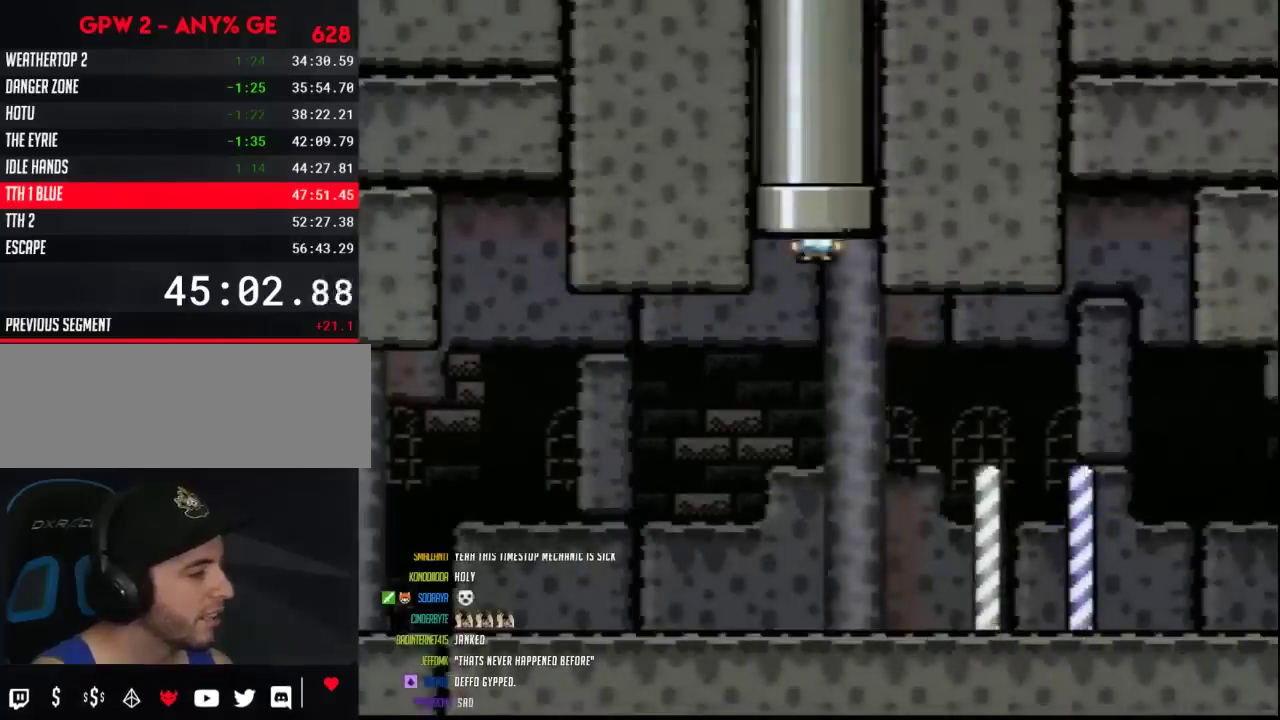
{"buttons": ["Y", "DPAD_RIGHT"], "events": []}
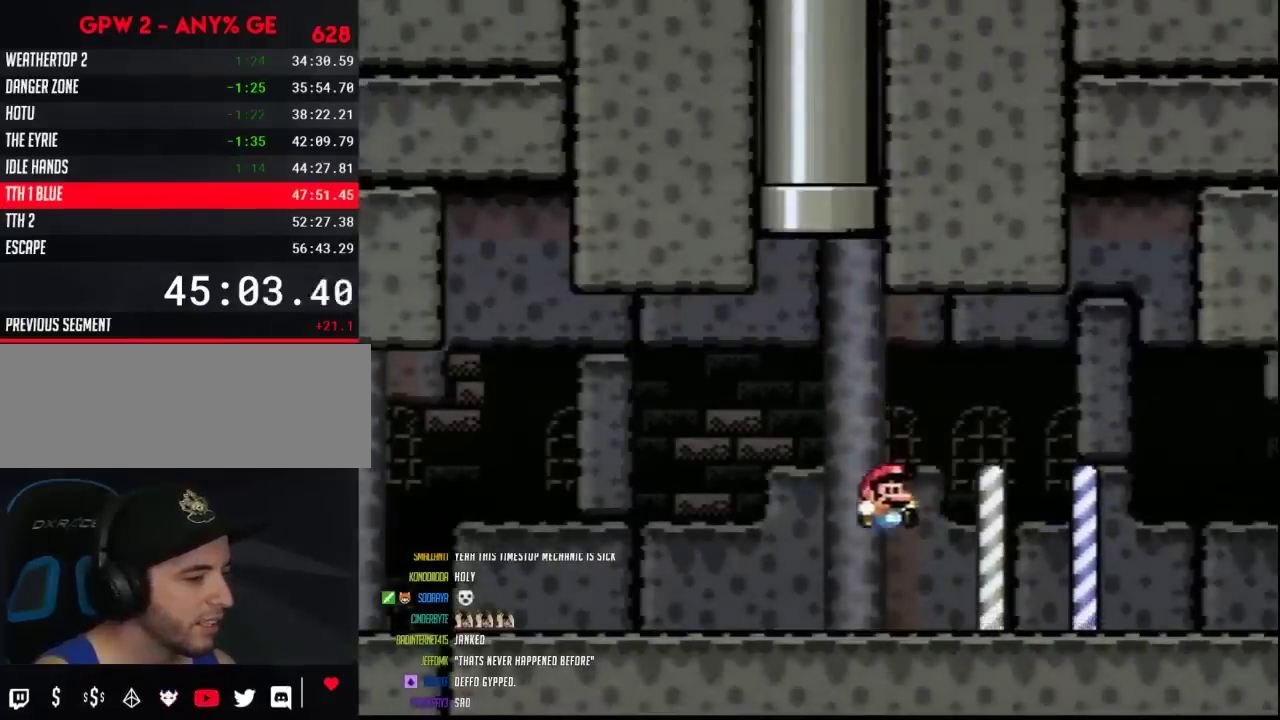
{"buttons": ["Y", "DPAD_RIGHT"], "events": []}
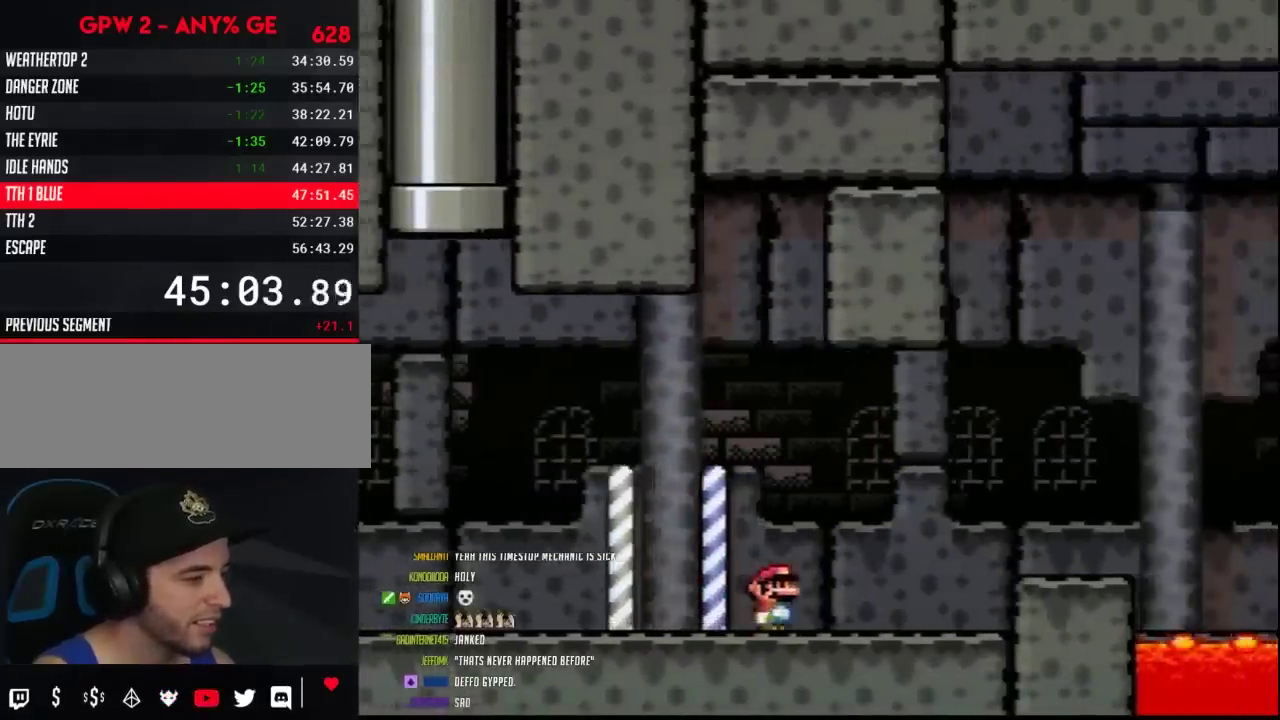
{"buttons": ["Y", "DPAD_RIGHT"], "events": []}
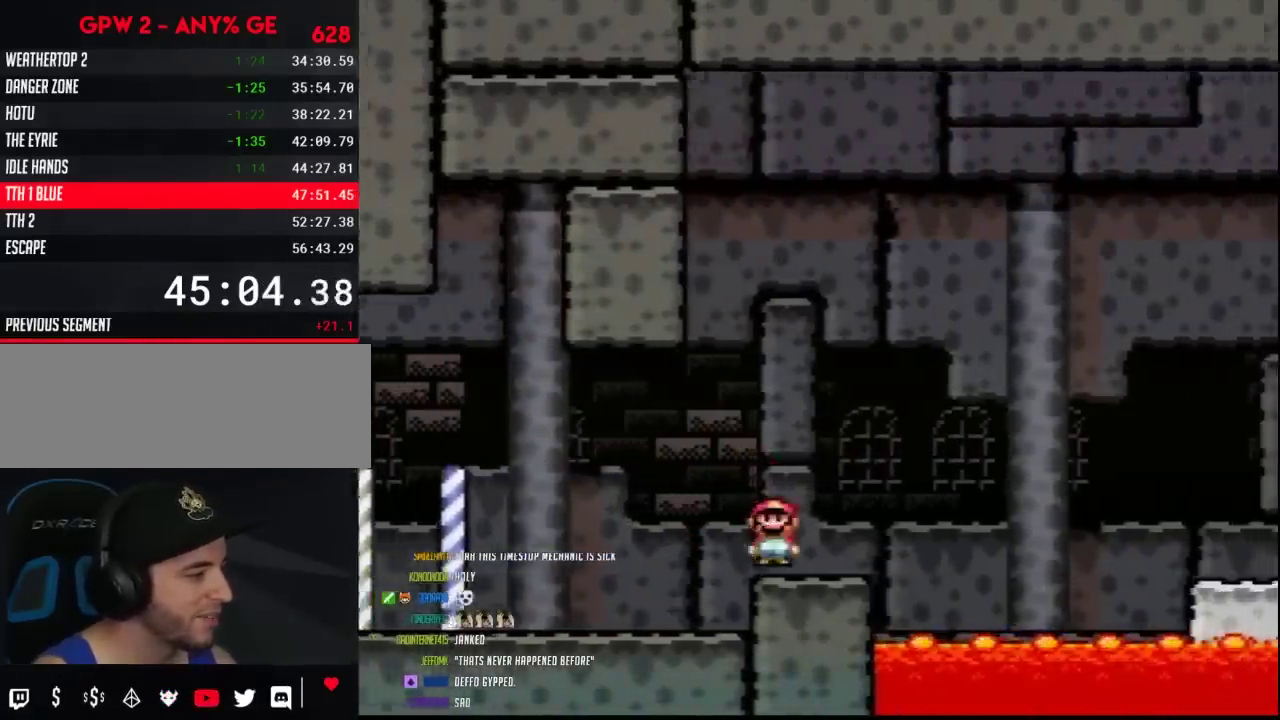
{"buttons": ["B", "Y", "DPAD_RIGHT"], "events": [[117, "B", "down"]]}
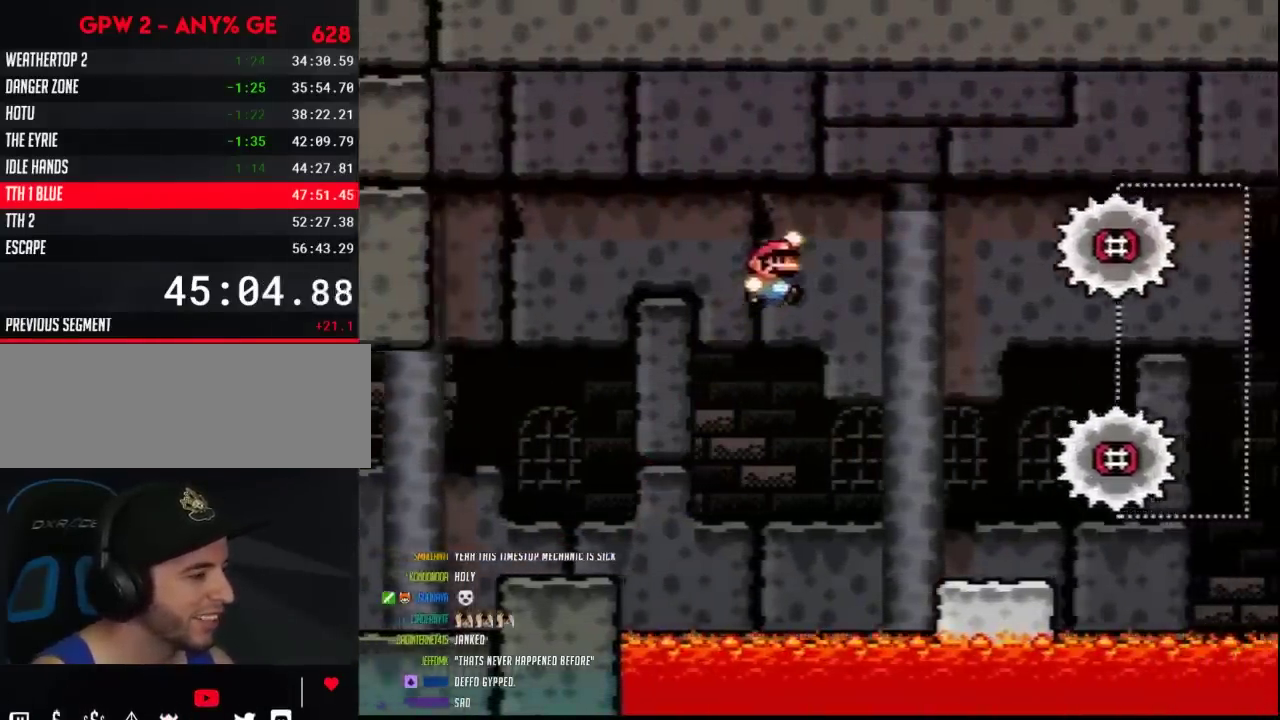
{"buttons": ["Y", "DPAD_RIGHT"], "events": [[133, "B", "up"], [333, "DPAD_RIGHT", "up"], [450, "DPAD_RIGHT", "down"]]}
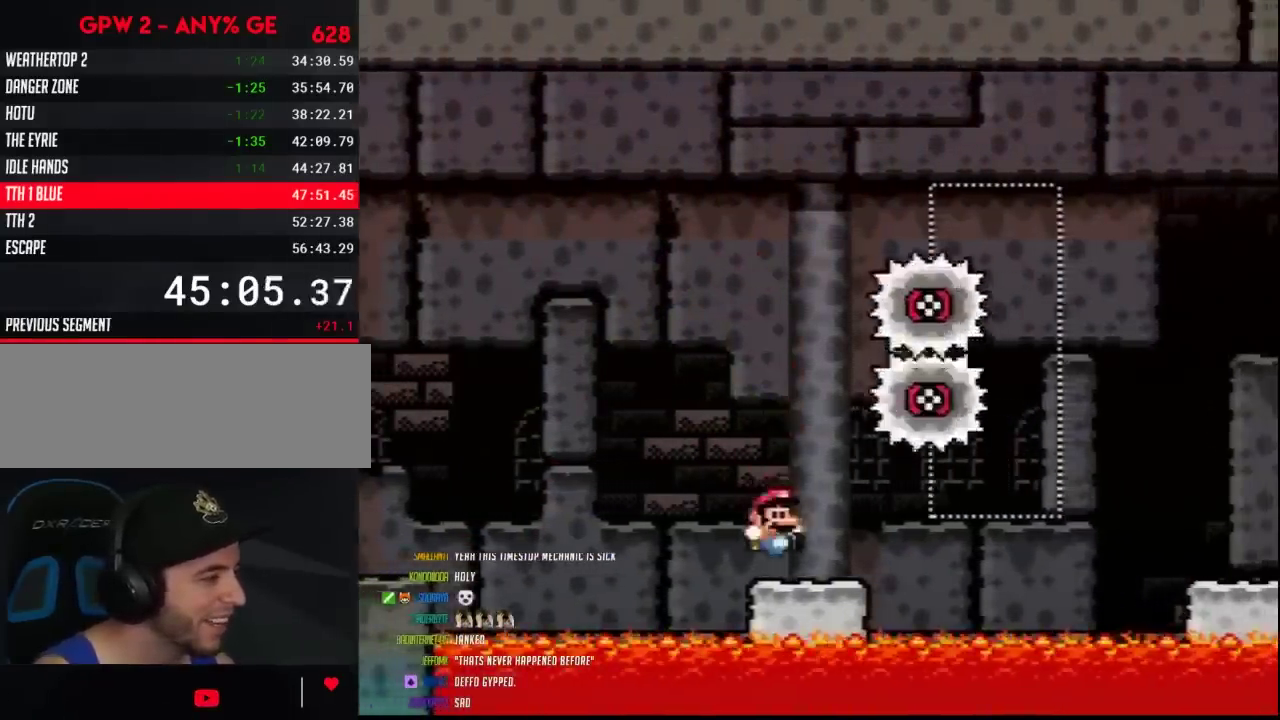
{"buttons": ["B", "Y", "DPAD_RIGHT"], "events": [[133, "B", "down"]]}
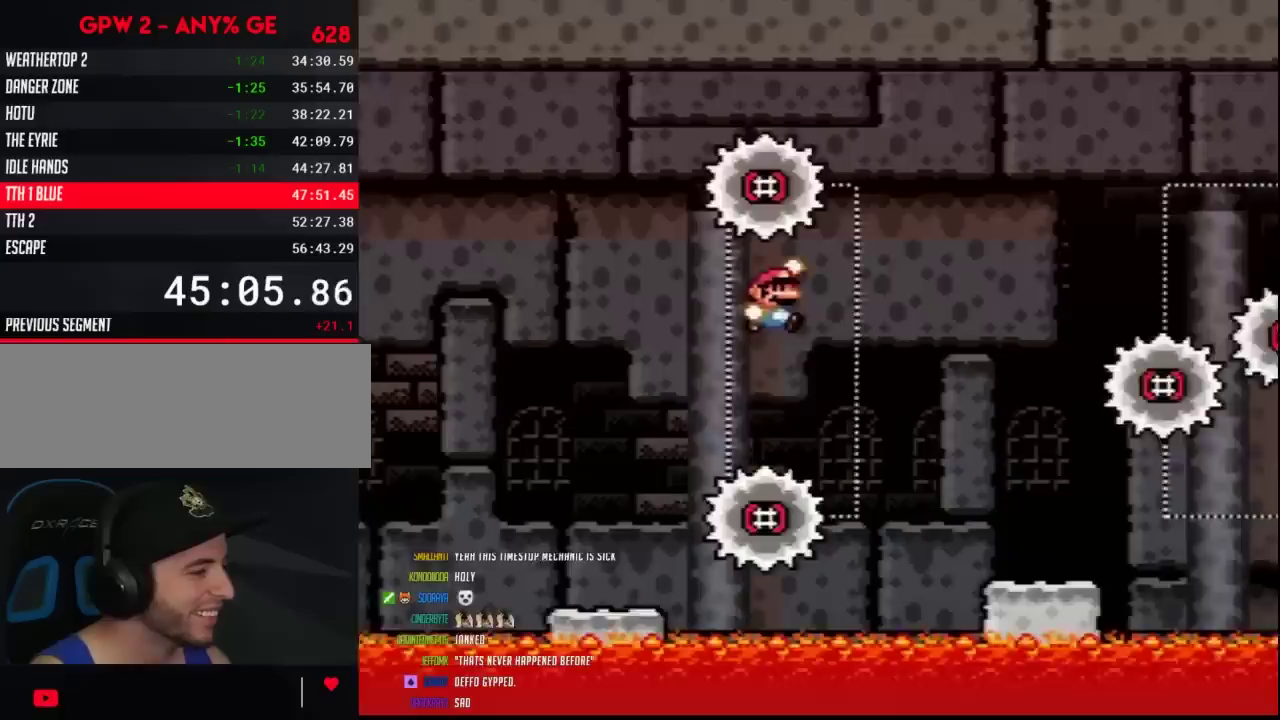
{"buttons": ["Y", "DPAD_RIGHT"], "events": [[167, "B", "up"]]}
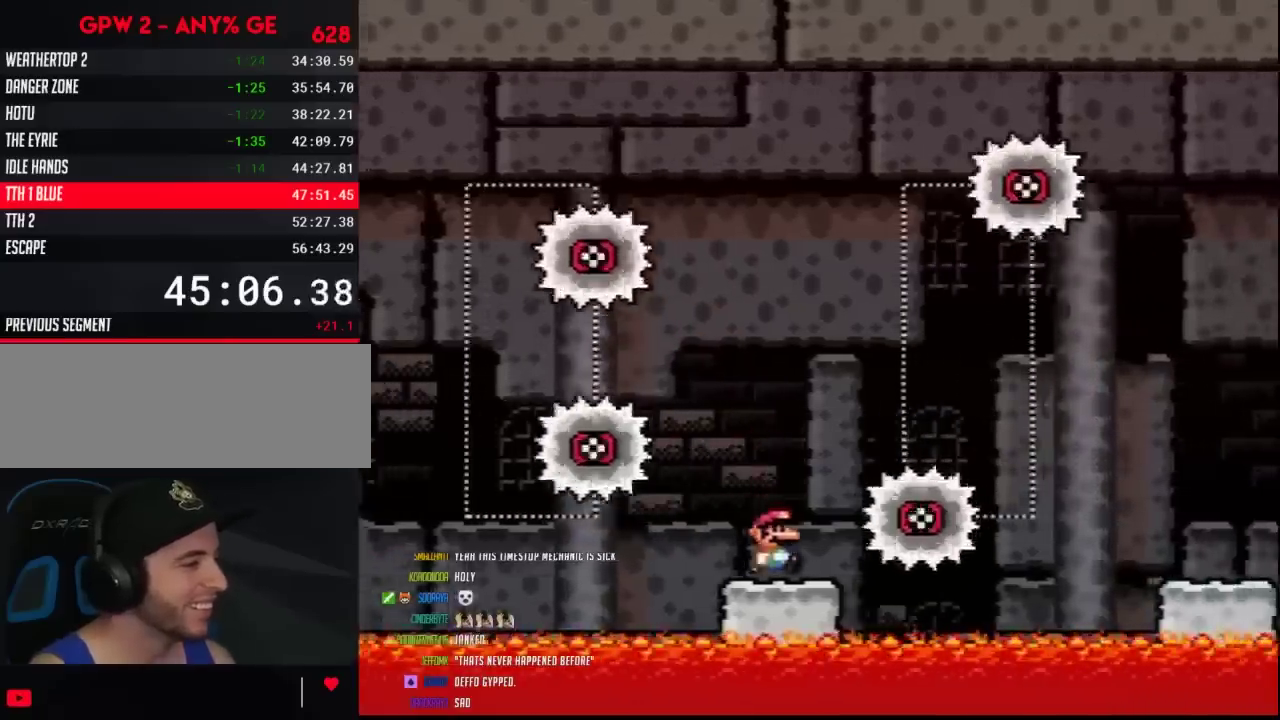
{"buttons": ["Y", "DPAD_RIGHT"], "events": [[50, "B", "down"], [450, "B", "up"]]}
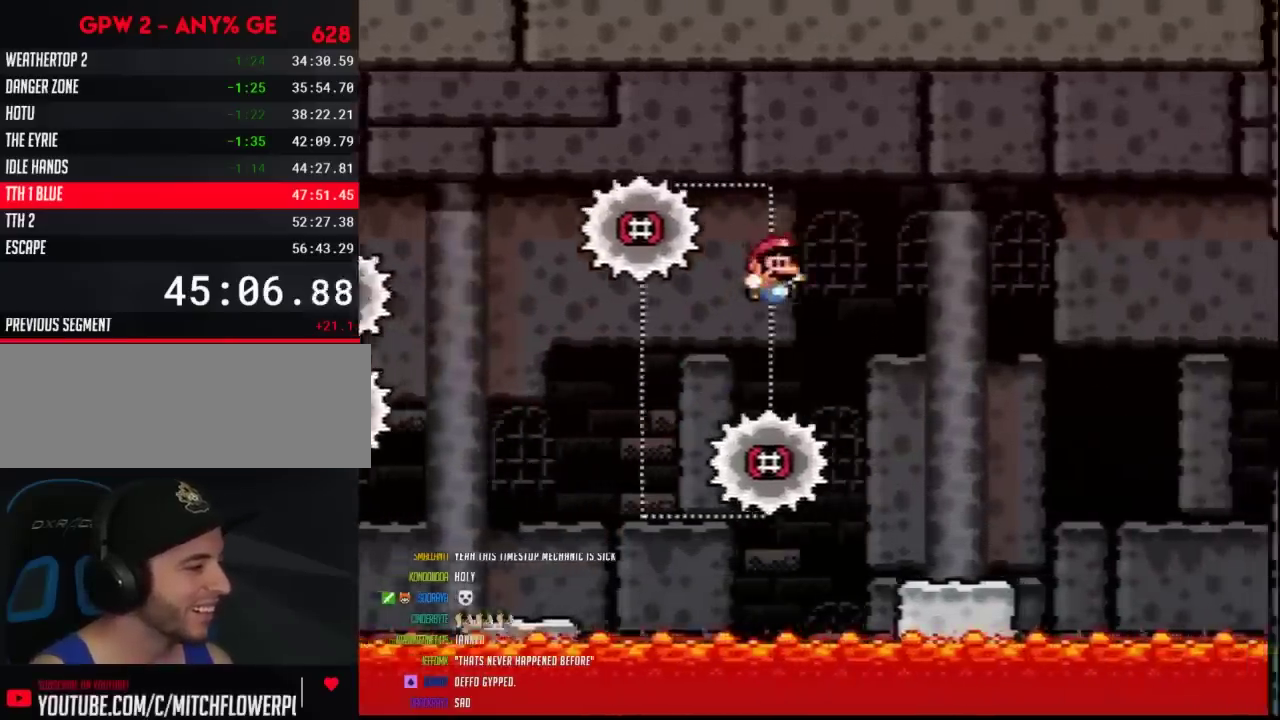
{"buttons": ["B", "Y", "DPAD_RIGHT"], "events": [[450, "B", "down"]]}
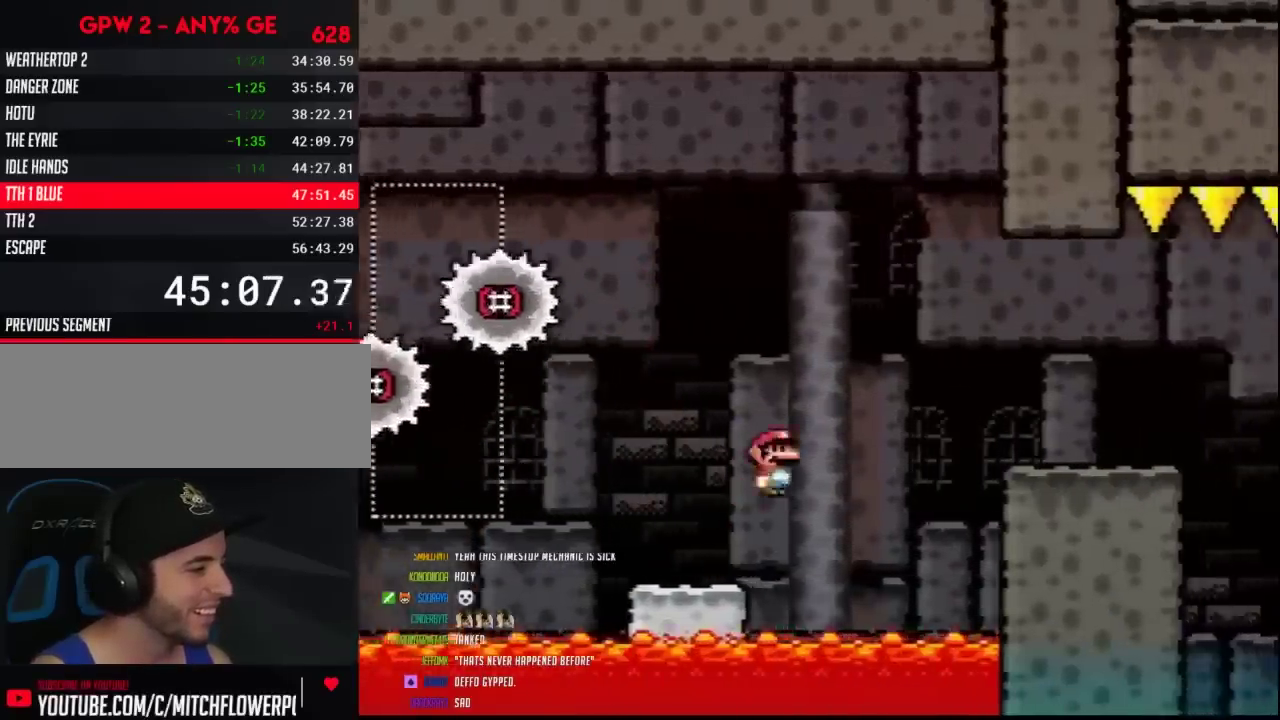
{"buttons": ["Y", "DPAD_RIGHT"], "events": [[167, "B", "up"]]}
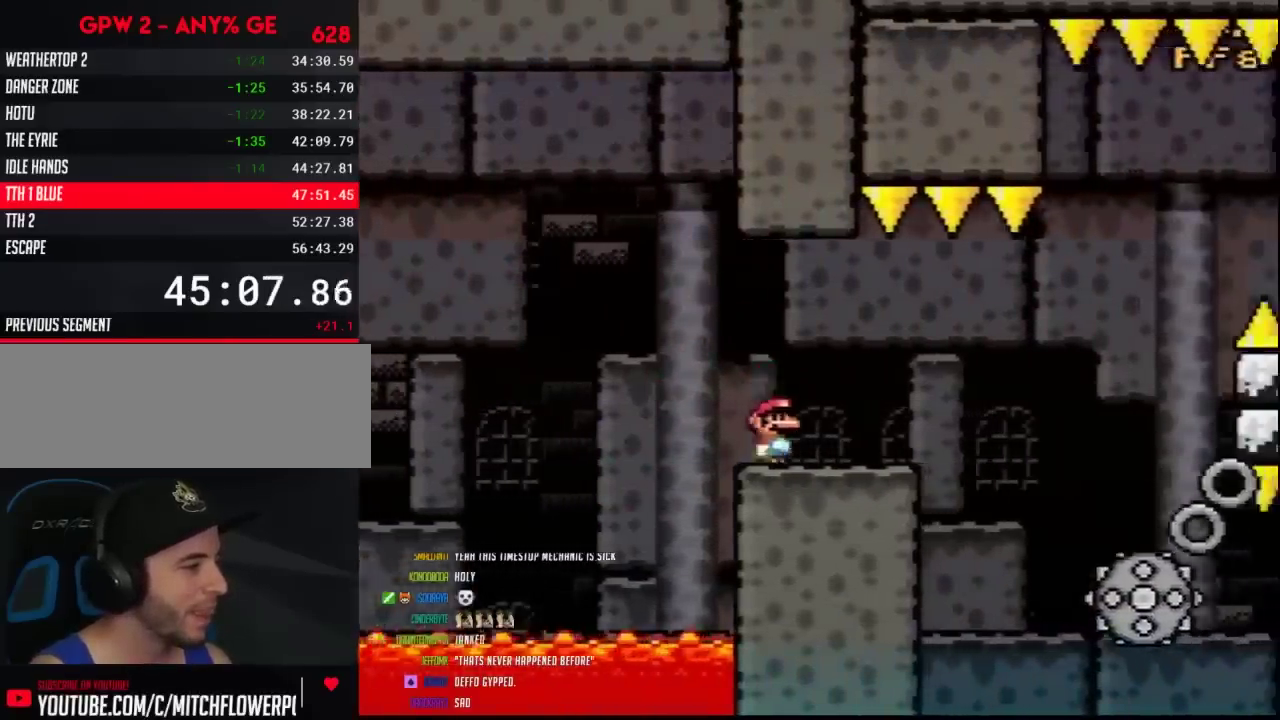
{"buttons": ["Y"], "events": [[133, "A", "down"], [183, "A", "up"], [467, "DPAD_RIGHT", "up"]]}
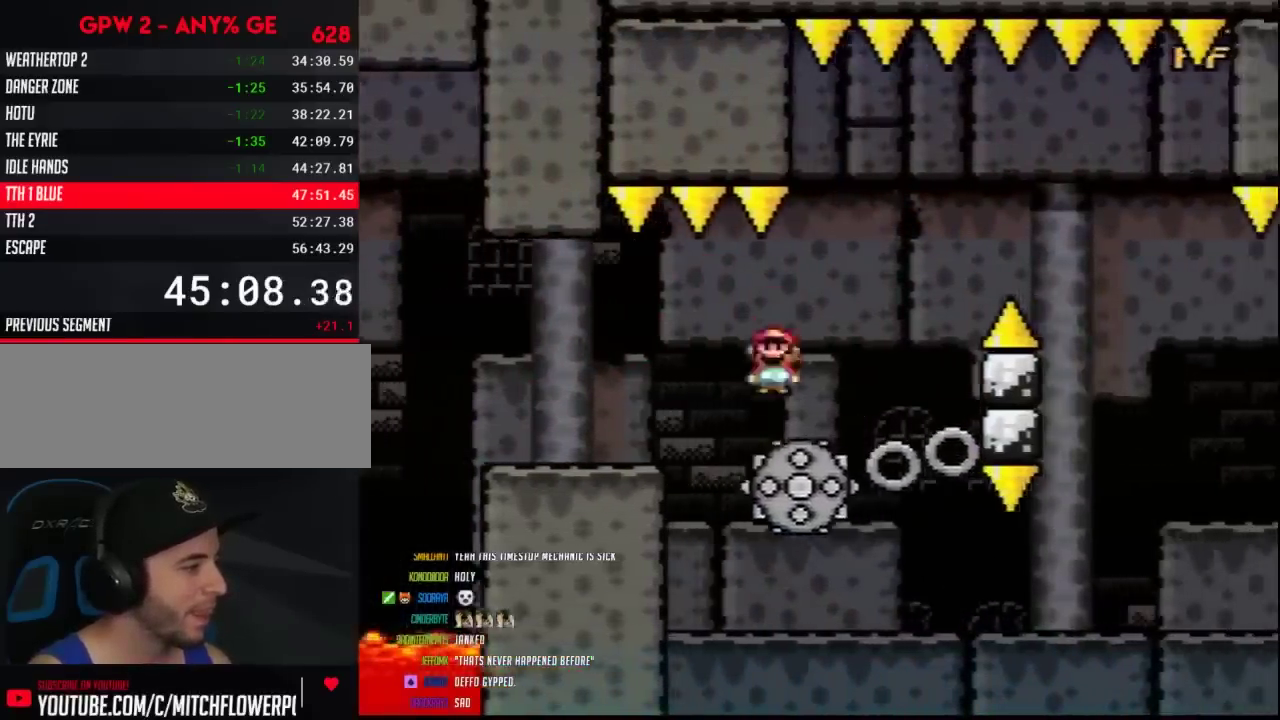
{"buttons": ["Y"], "events": [[150, "DPAD_RIGHT", "down"], [250, "DPAD_RIGHT", "up"]]}
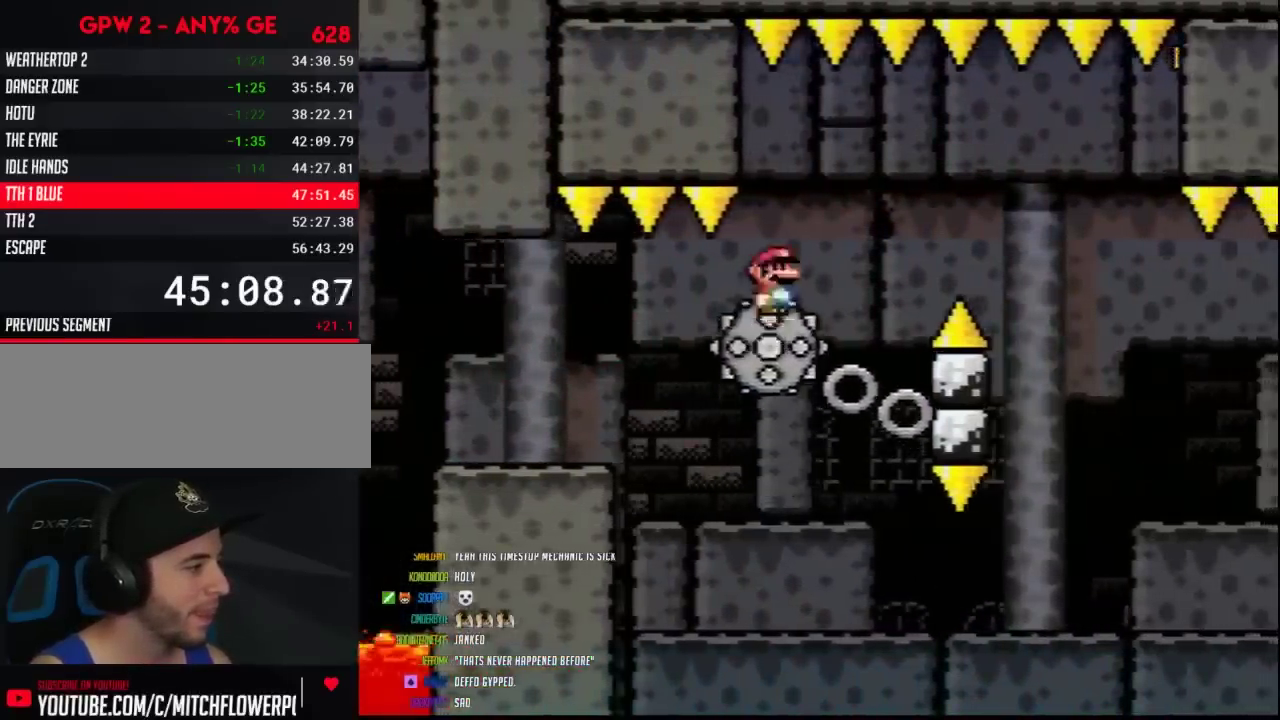
{"buttons": ["Y"], "events": [[133, "DPAD_RIGHT", "down"], [250, "DPAD_RIGHT", "up"]]}
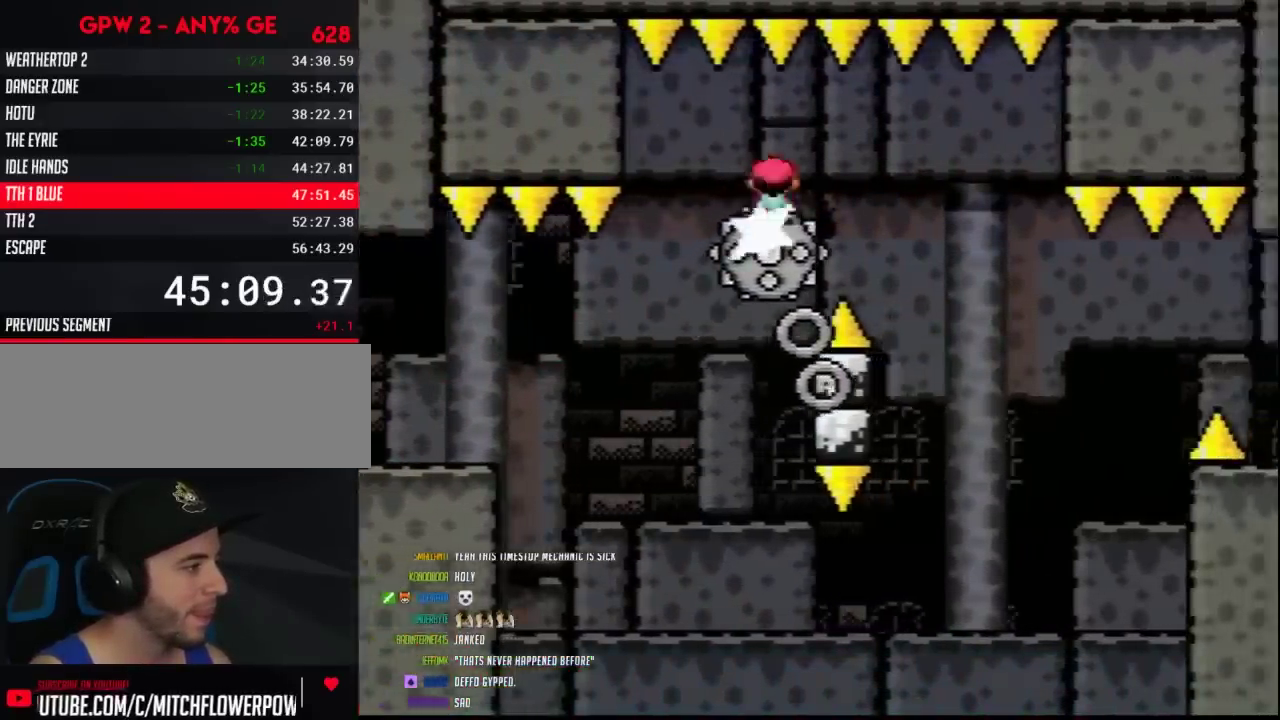
{"buttons": ["Y", "DPAD_RIGHT"], "events": [[400, "DPAD_RIGHT", "down"]]}
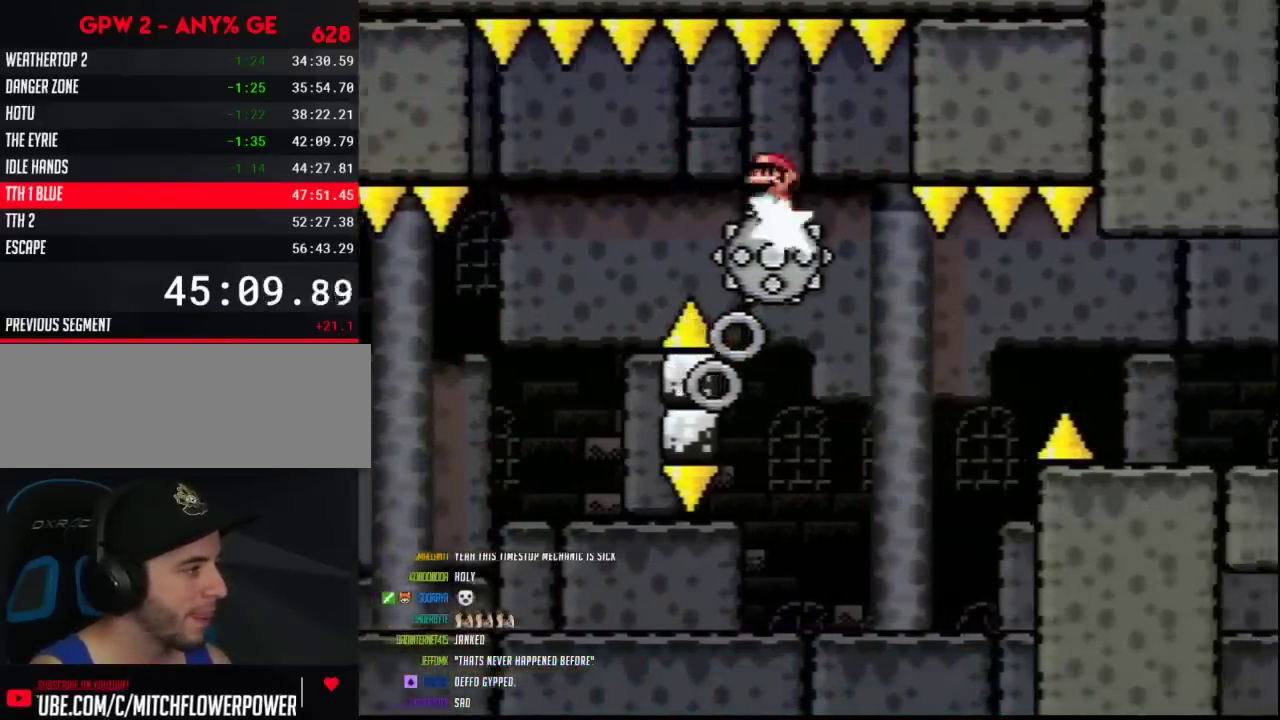
{"buttons": ["Y"], "events": [[67, "DPAD_RIGHT", "up"], [217, "DPAD_RIGHT", "down"], [400, "DPAD_RIGHT", "up"]]}
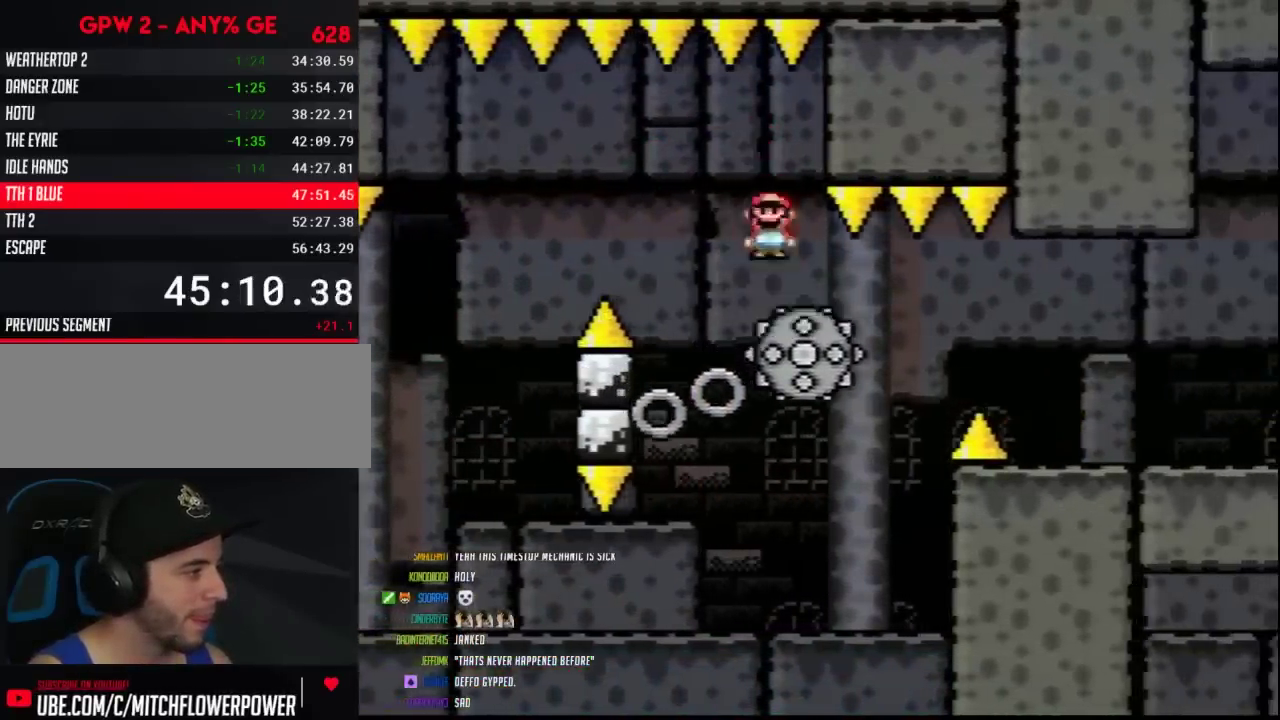
{"buttons": ["Y", "DPAD_RIGHT"], "events": [[67, "DPAD_RIGHT", "down"], [283, "DPAD_RIGHT", "up"], [500, "DPAD_RIGHT", "down"]]}
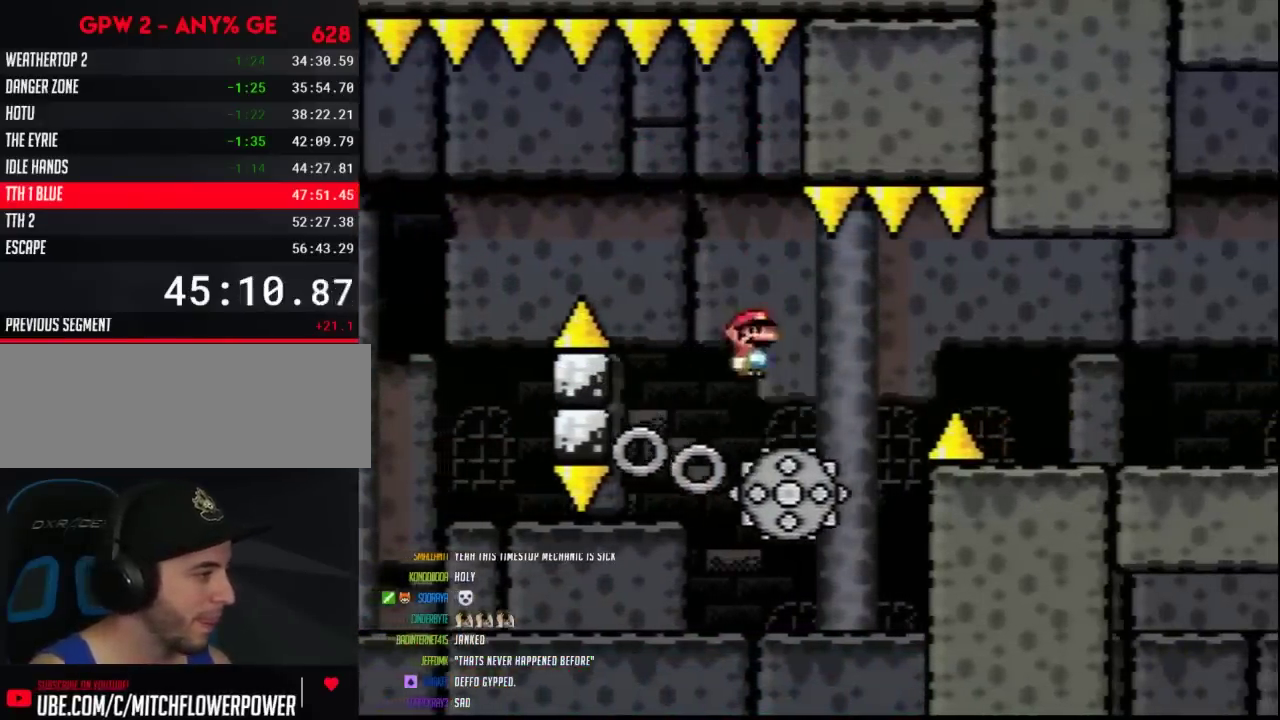
{"buttons": ["B", "Y", "DPAD_RIGHT"], "events": [[183, "B", "down"], [283, "B", "up"], [400, "B", "down"]]}
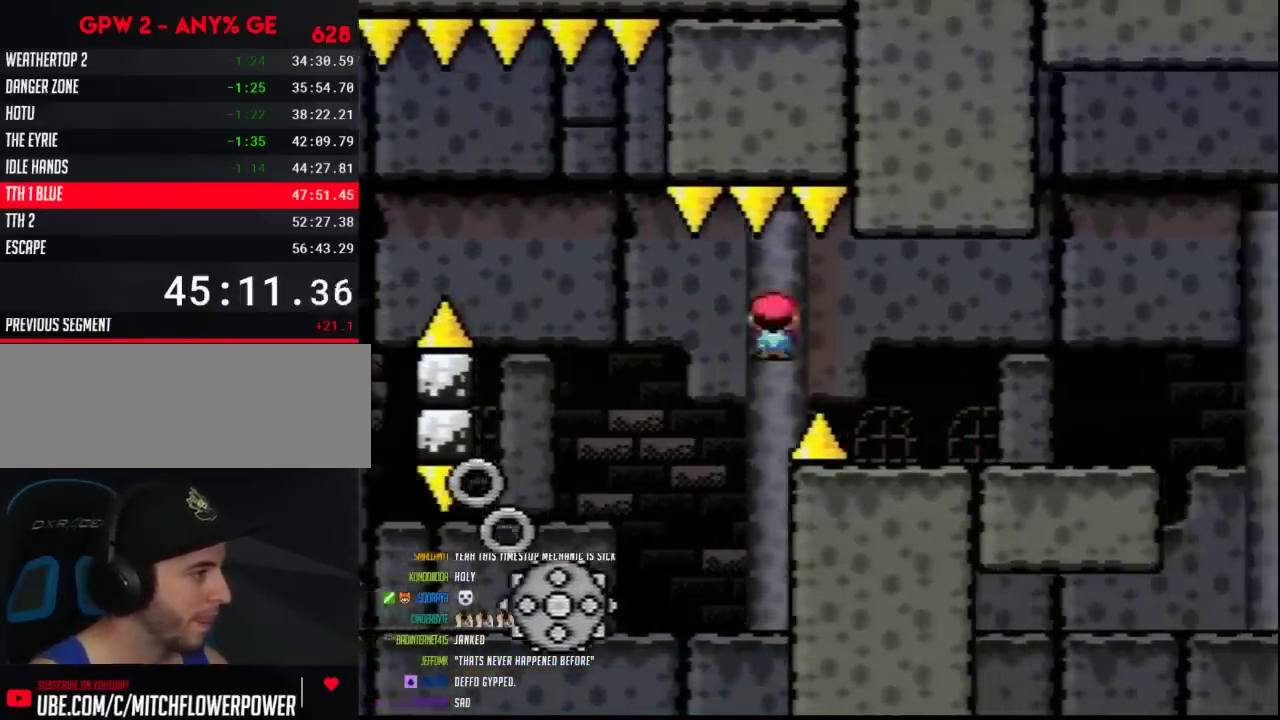
{"buttons": ["Y", "DPAD_RIGHT"], "events": [[67, "B", "up"]]}
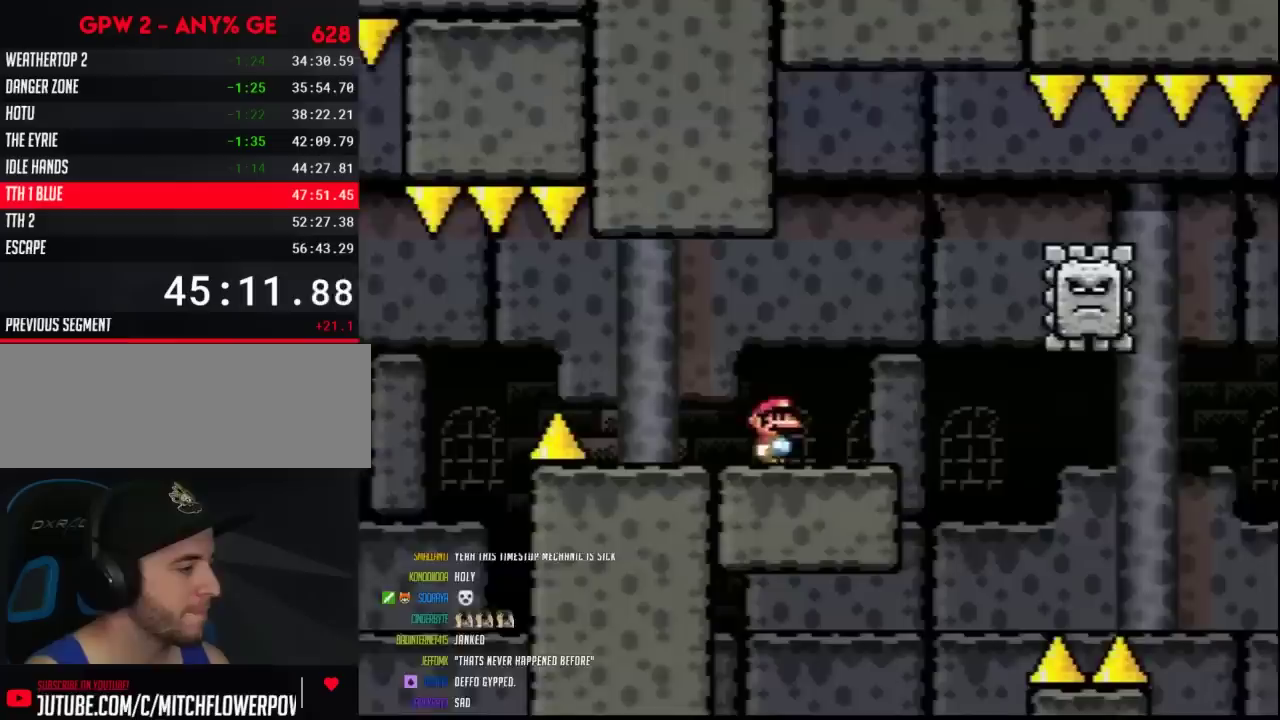
{"buttons": ["Y"], "events": [[217, "A", "down"], [433, "DPAD_RIGHT", "up"], [500, "A", "up"]]}
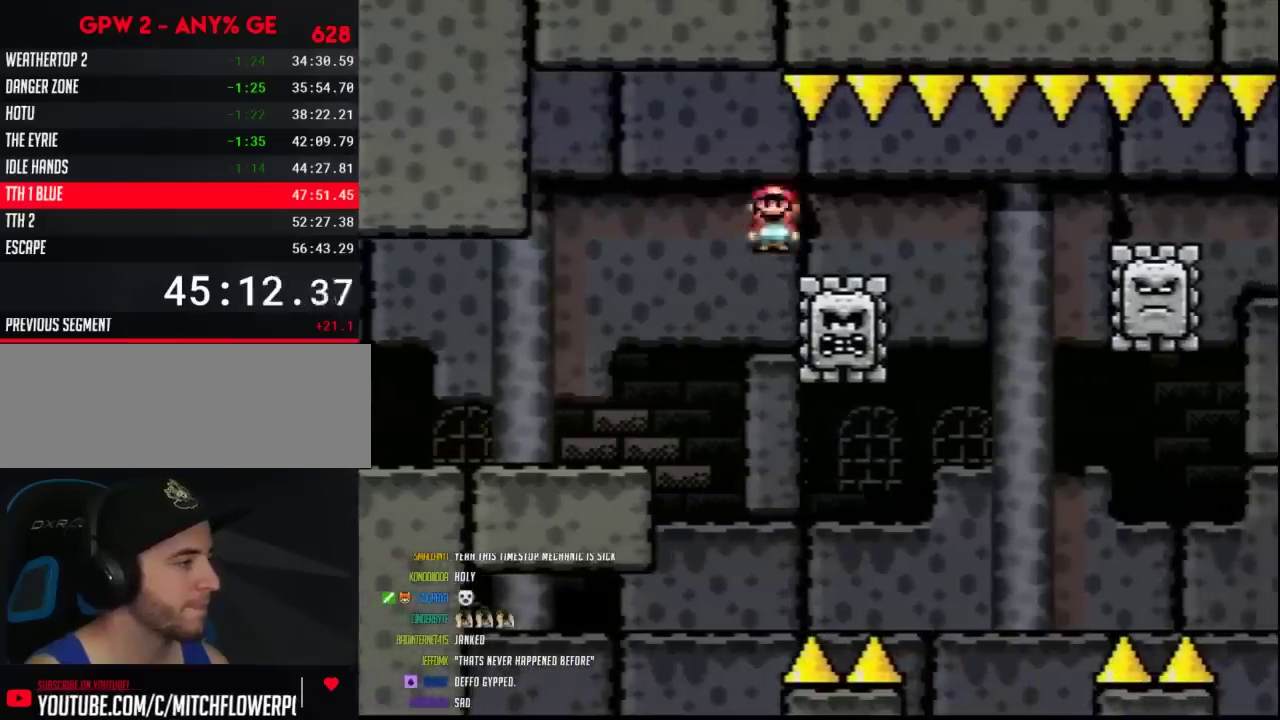
{"buttons": ["B", "Y", "DPAD_RIGHT"], "events": [[167, "DPAD_RIGHT", "down"], [350, "B", "down"]]}
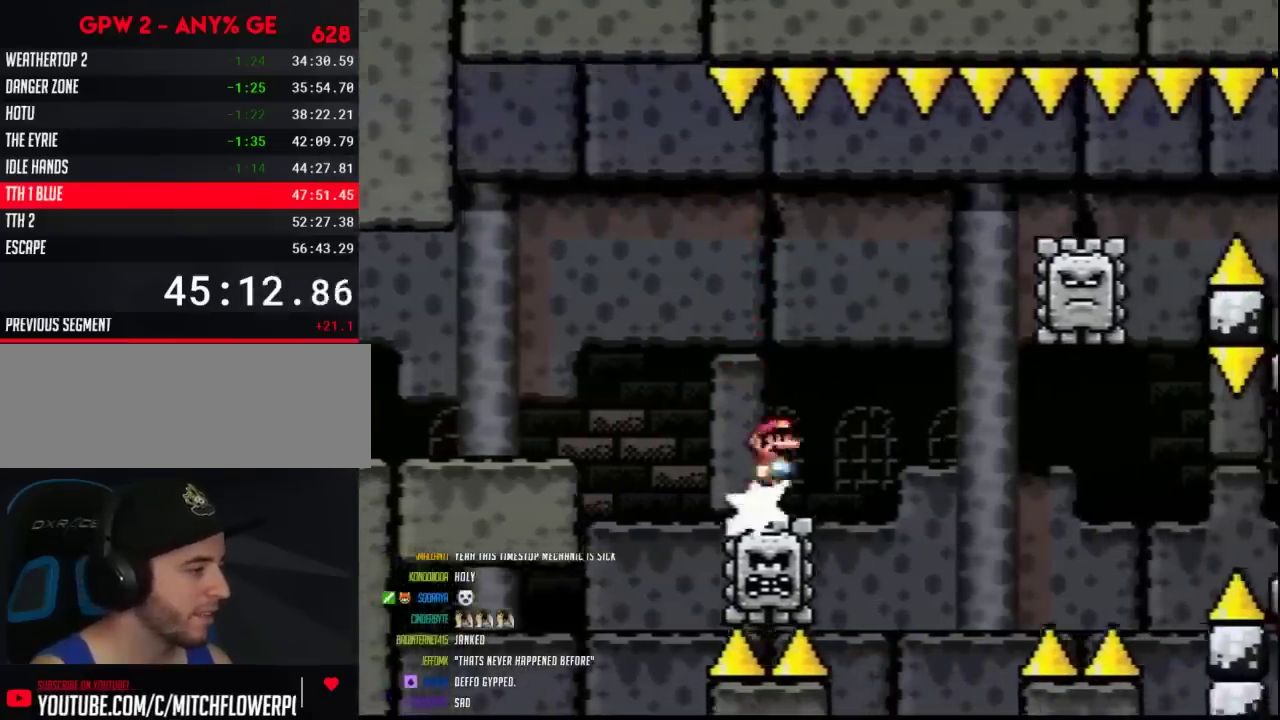
{"buttons": ["B", "Y"], "events": [[400, "DPAD_RIGHT", "up"]]}
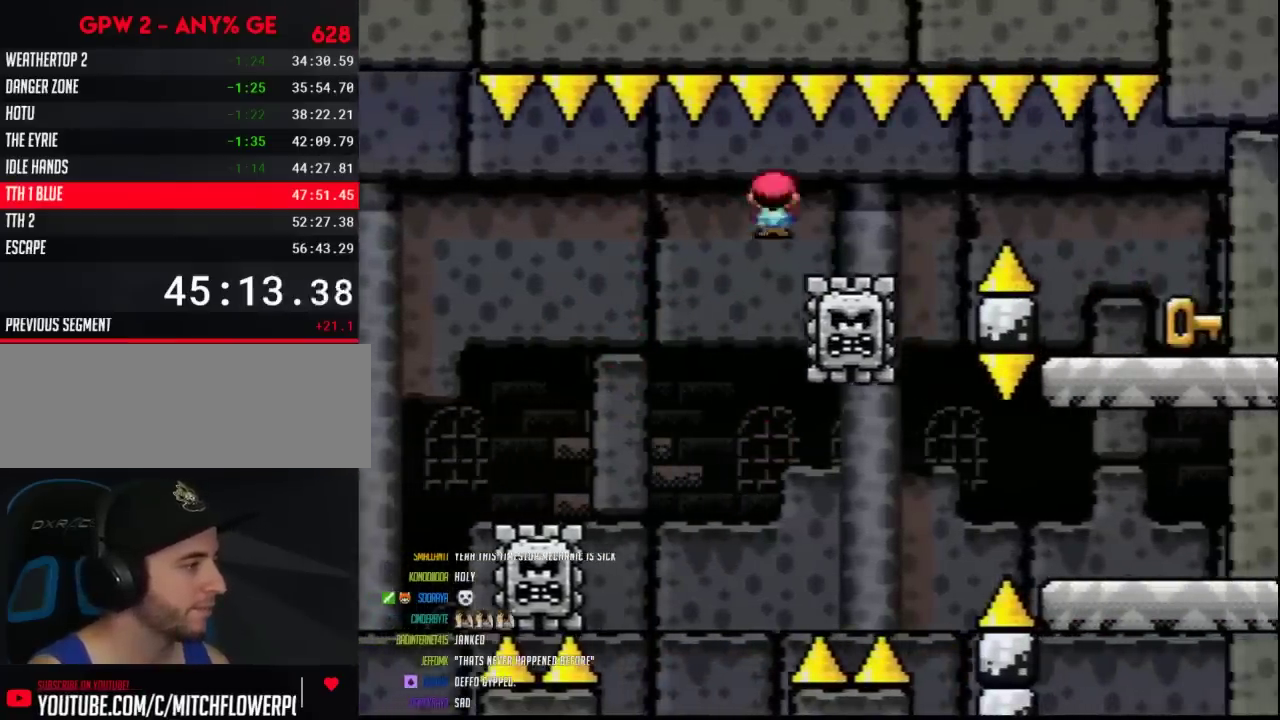
{"buttons": ["Y", "DPAD_RIGHT"], "events": [[100, "DPAD_RIGHT", "down"], [117, "B", "up"]]}